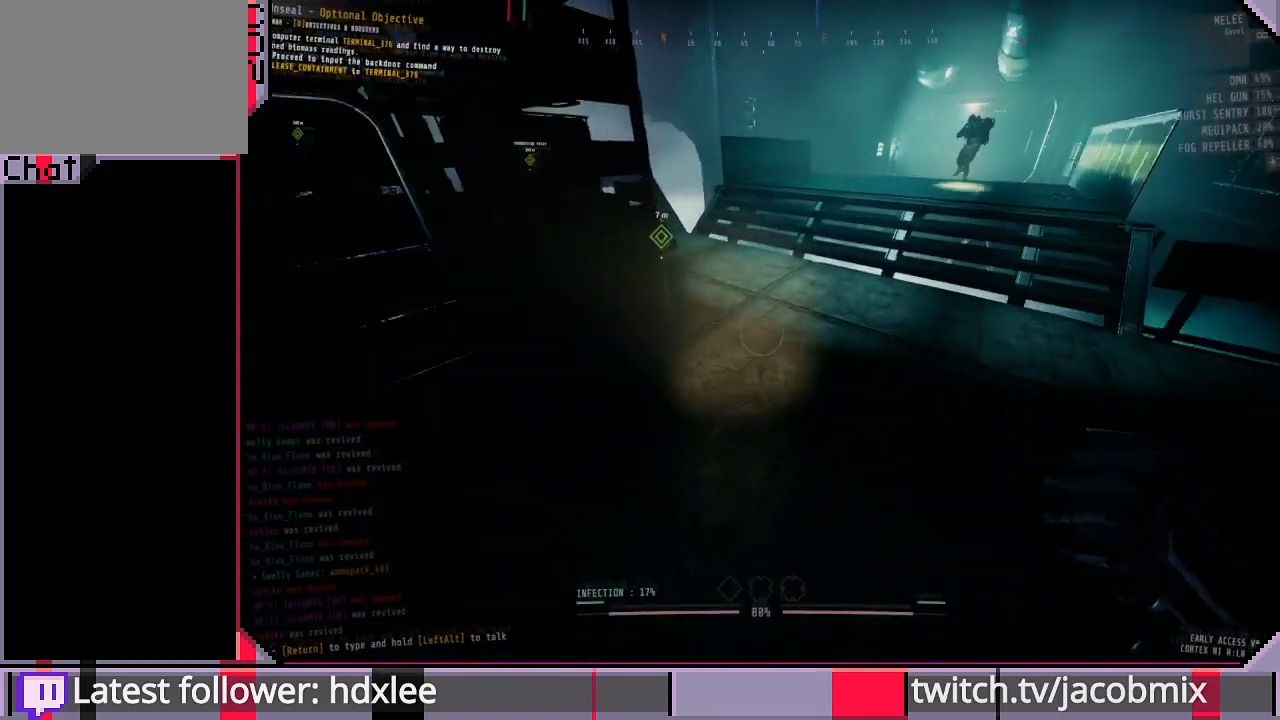
Gameplay with keyboard and mouse; each line is a JSON object with the keys and mouse buttons held at the frame after it. "events" lists presses ("down") and releases ("up") of "a", "c", "ctrl", "d", "e", "f", "q", "r", "s", "shift", "space", "t", "tab", "w", "x", "z", "mouse_left", "mouse_wheel", "mouse_right", "mouse_mb4" and "mouse_mb5" between this image and that frame as [ms after this image, input, new state], when the widget could be followed in between. "mouse_left", "mouse_wheel", "mouse_right", "mouse_mb4", "mouse_mb5" = the "left", "wheel", "right", "mb4", "mb5" buttons of the "mouse" list. No other keys are recorded. "wheel" means that the mouse wheel is clicked or scrolled. Mouse movement is not recorded.
{"keys": ["shift", "w"], "mouse": [], "events": []}
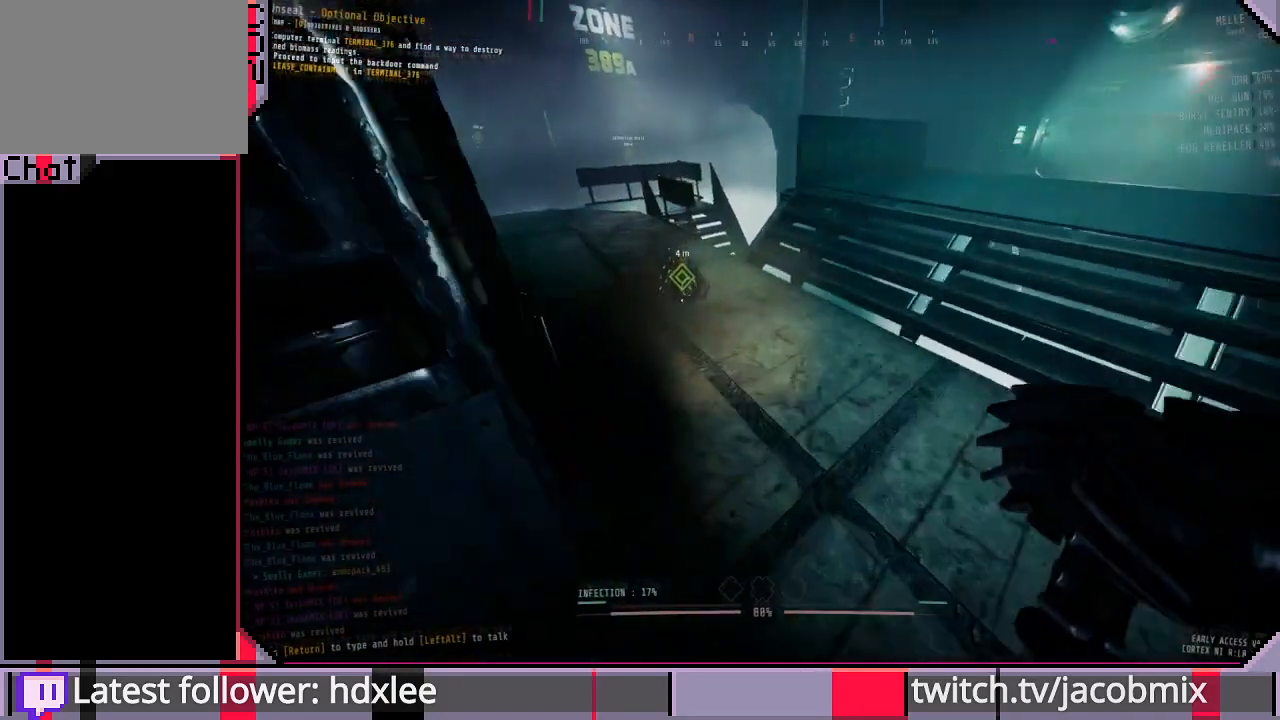
{"keys": ["e"], "mouse": [], "events": [[400, "shift", "up"], [500, "e", "down"], [500, "w", "up"]]}
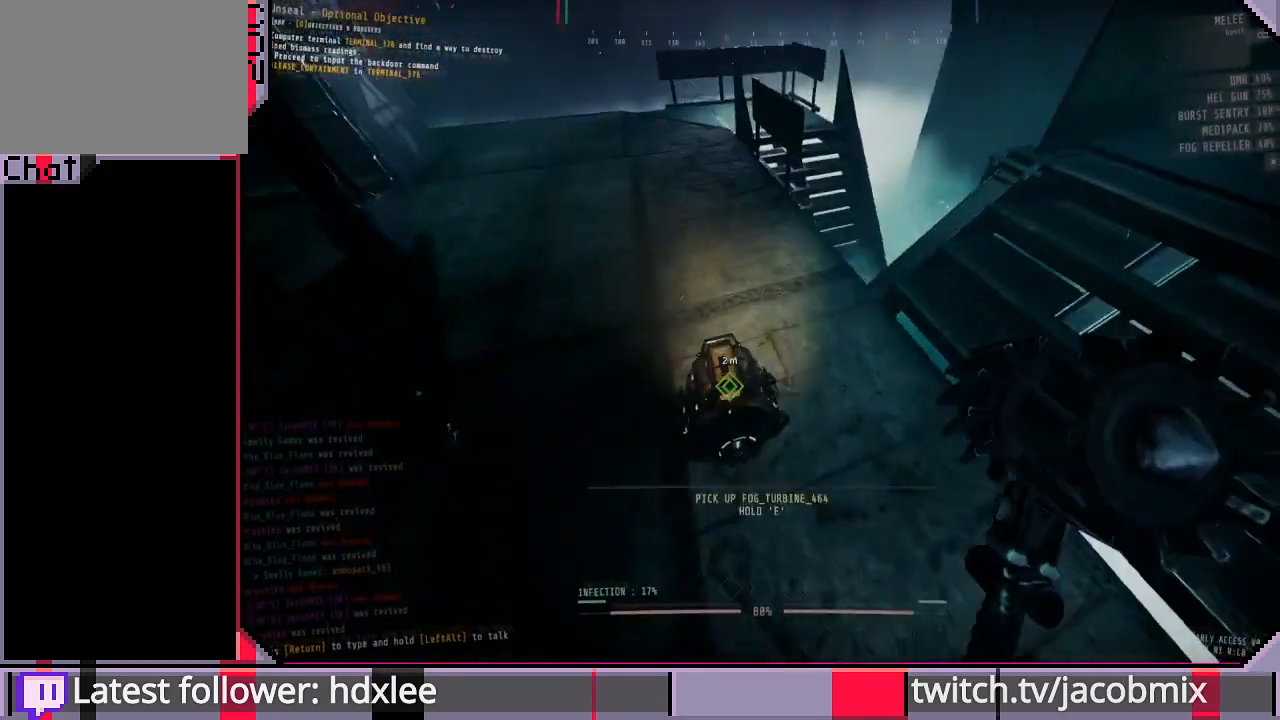
{"keys": ["e"], "mouse": [], "events": []}
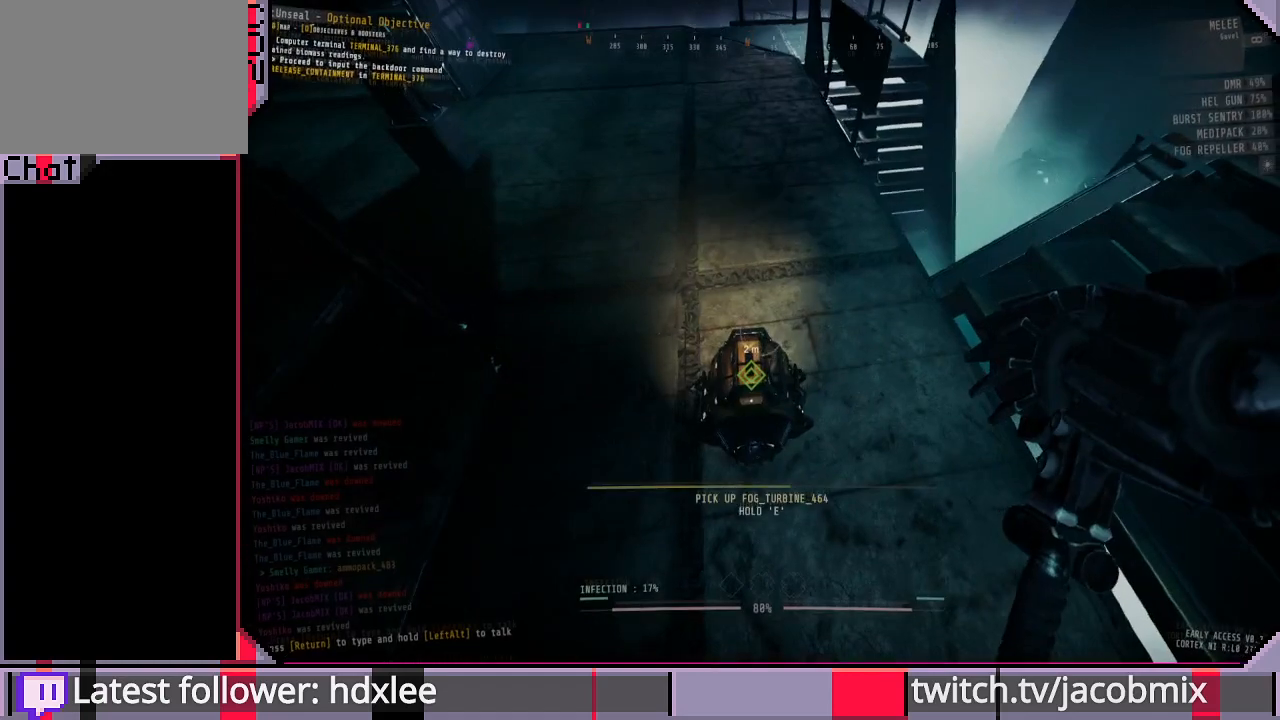
{"keys": ["a"], "mouse": [], "events": [[400, "a", "down"], [500, "e", "up"]]}
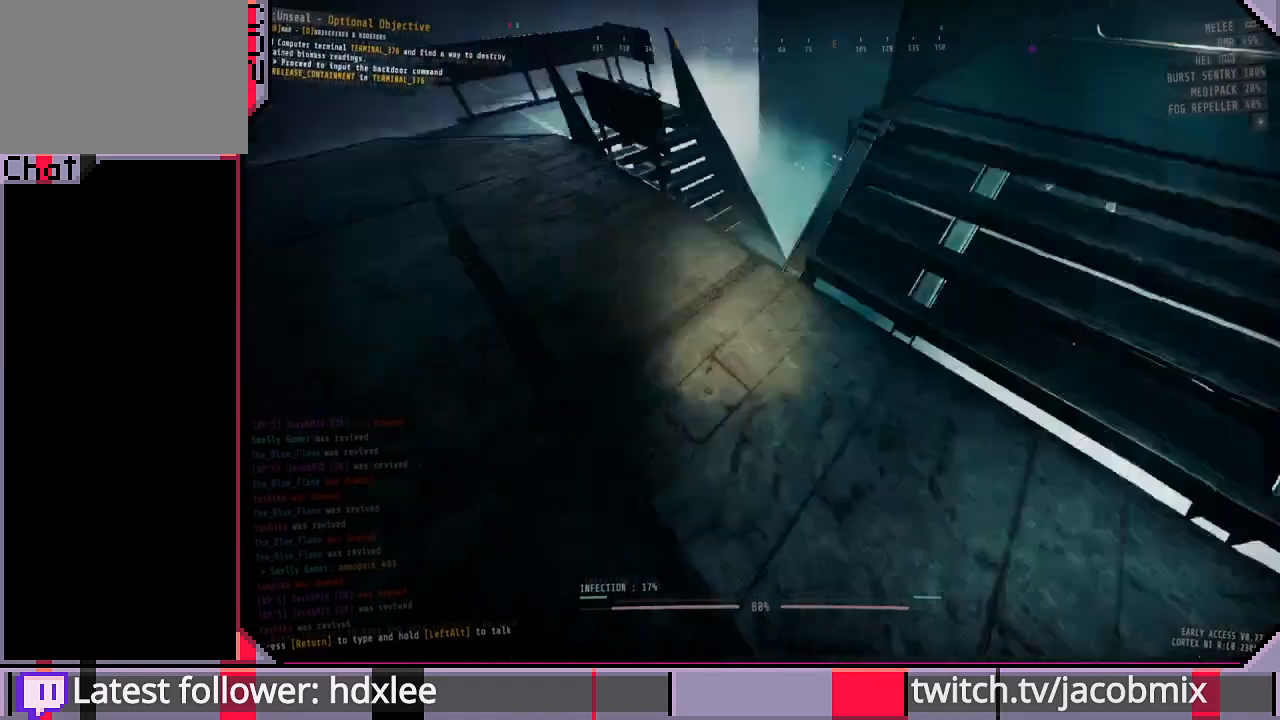
{"keys": ["a", "s"], "mouse": [], "events": [[233, "s", "down"]]}
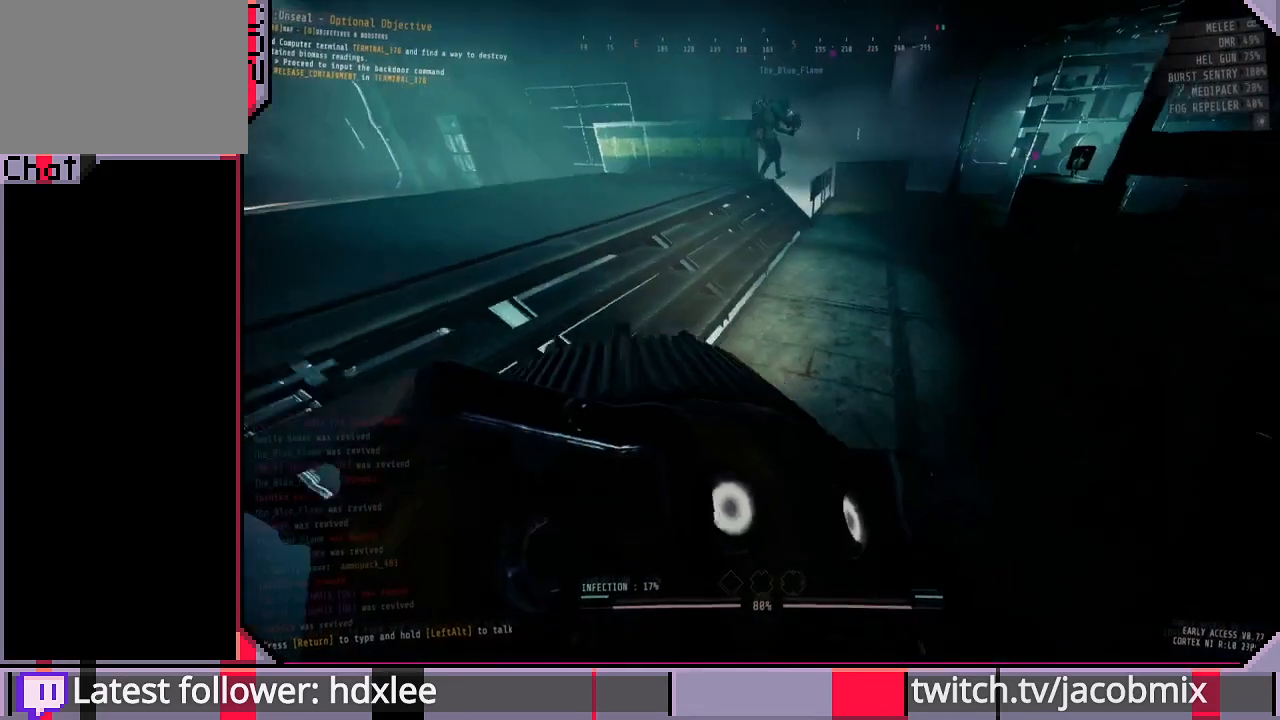
{"keys": ["s"], "mouse": [], "events": [[300, "a", "up"], [400, "s", "up"], [467, "s", "down"]]}
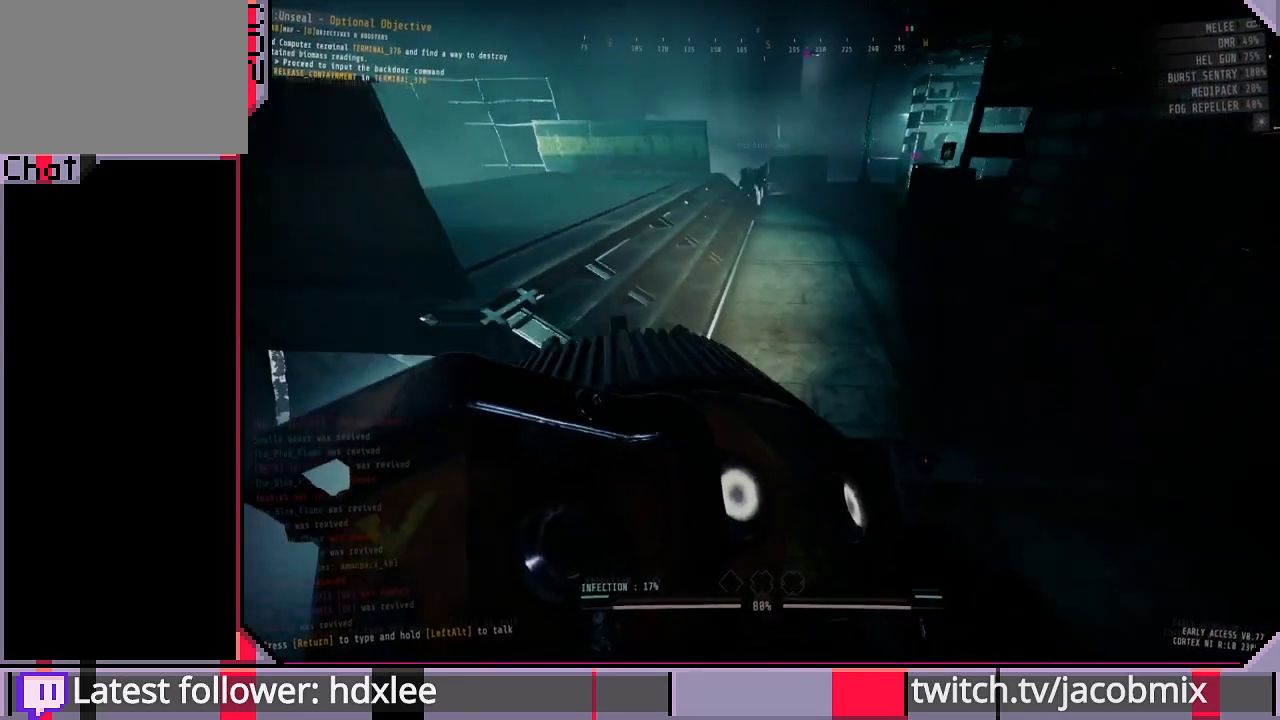
{"keys": ["s"], "mouse": [], "events": []}
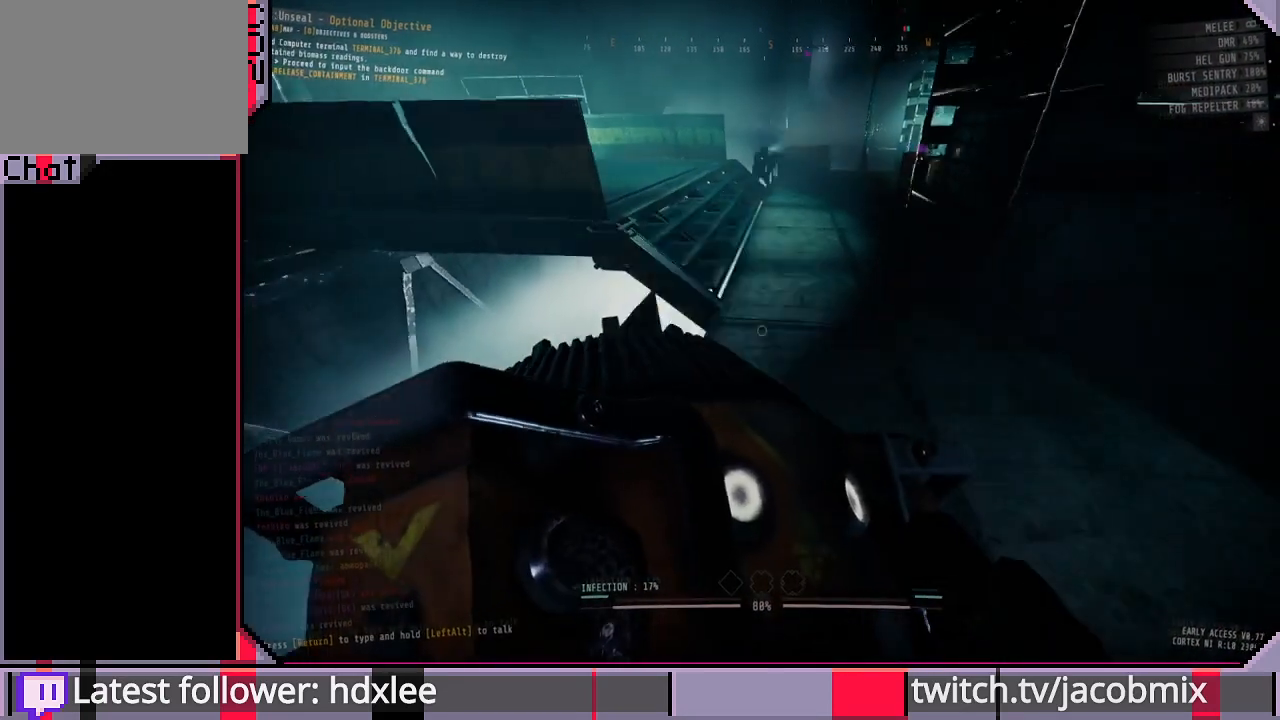
{"keys": ["a"], "mouse": [], "events": [[233, "a", "down"], [300, "s", "up"]]}
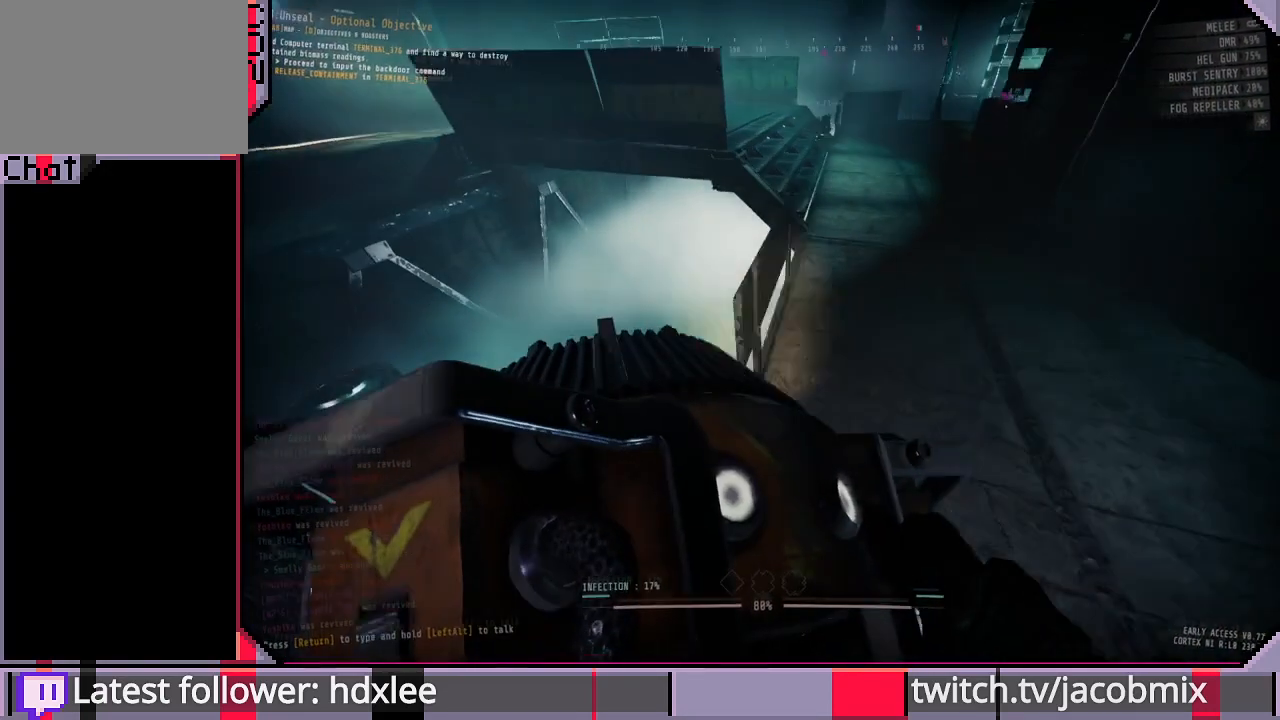
{"keys": ["a", "w"], "mouse": [], "events": [[100, "s", "down"], [167, "s", "up"], [433, "w", "down"]]}
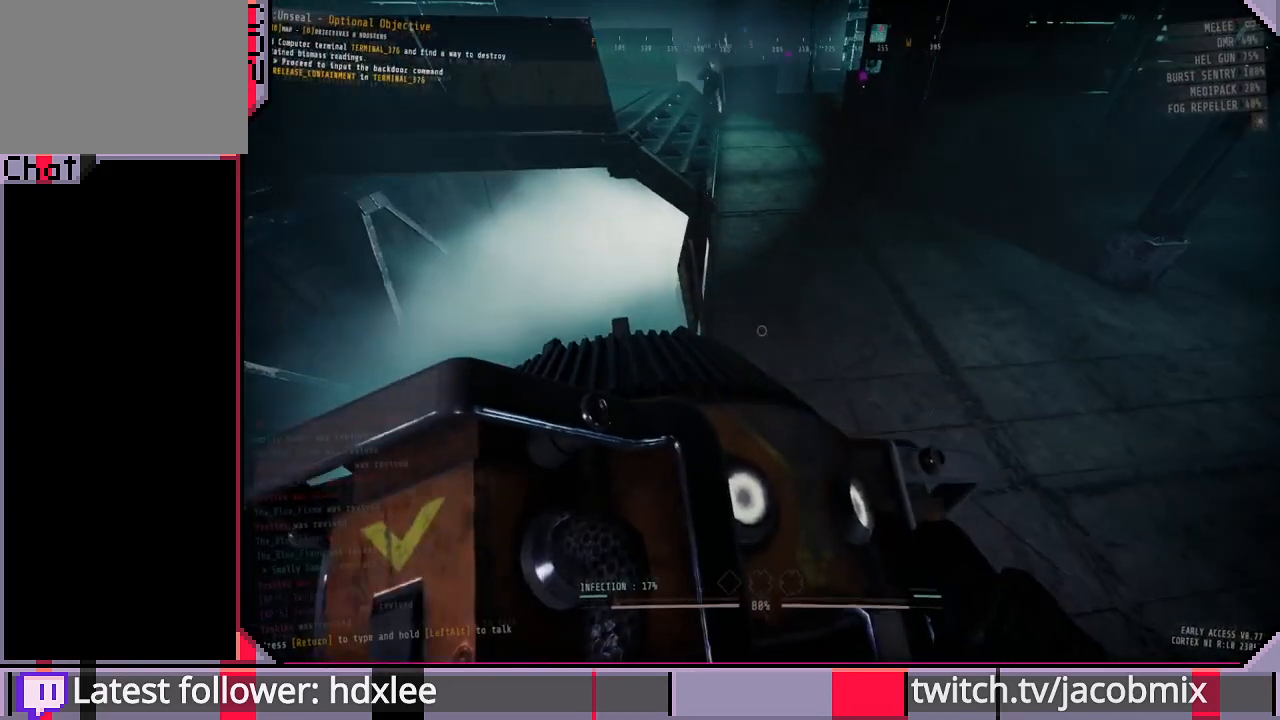
{"keys": [], "mouse": [], "events": [[167, "w", "up"], [367, "a", "up"]]}
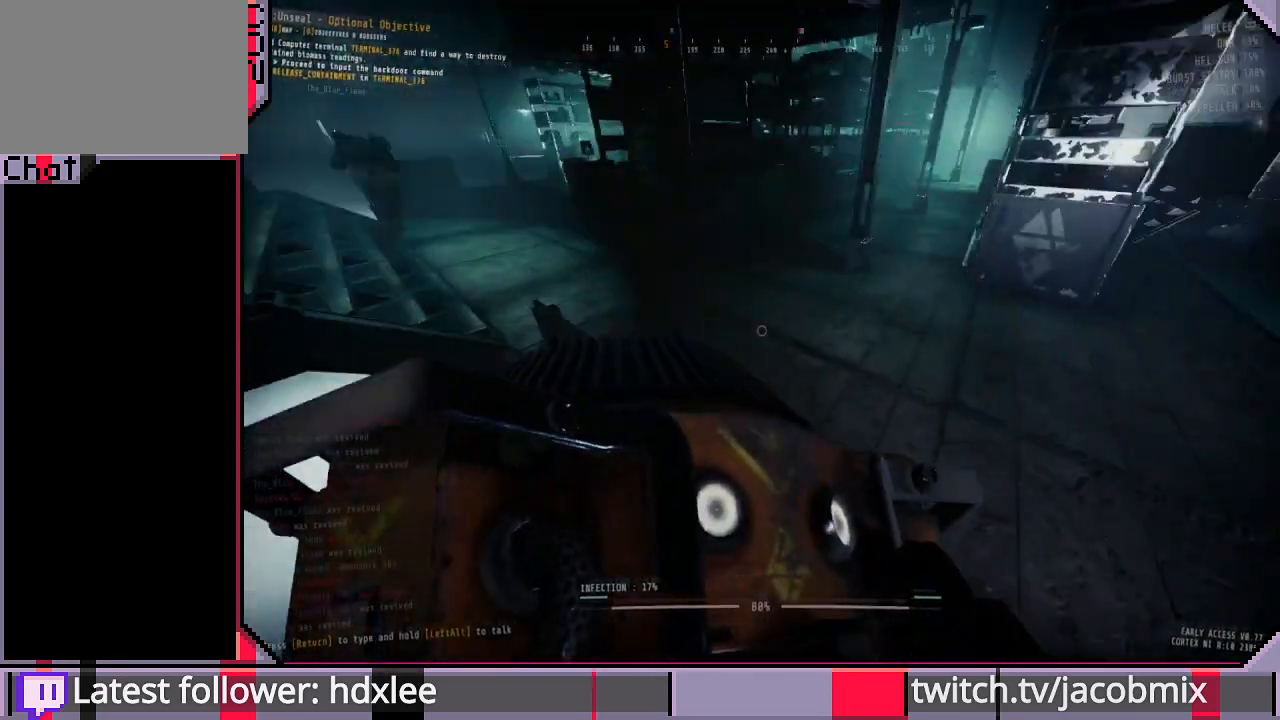
{"keys": [], "mouse": [], "events": []}
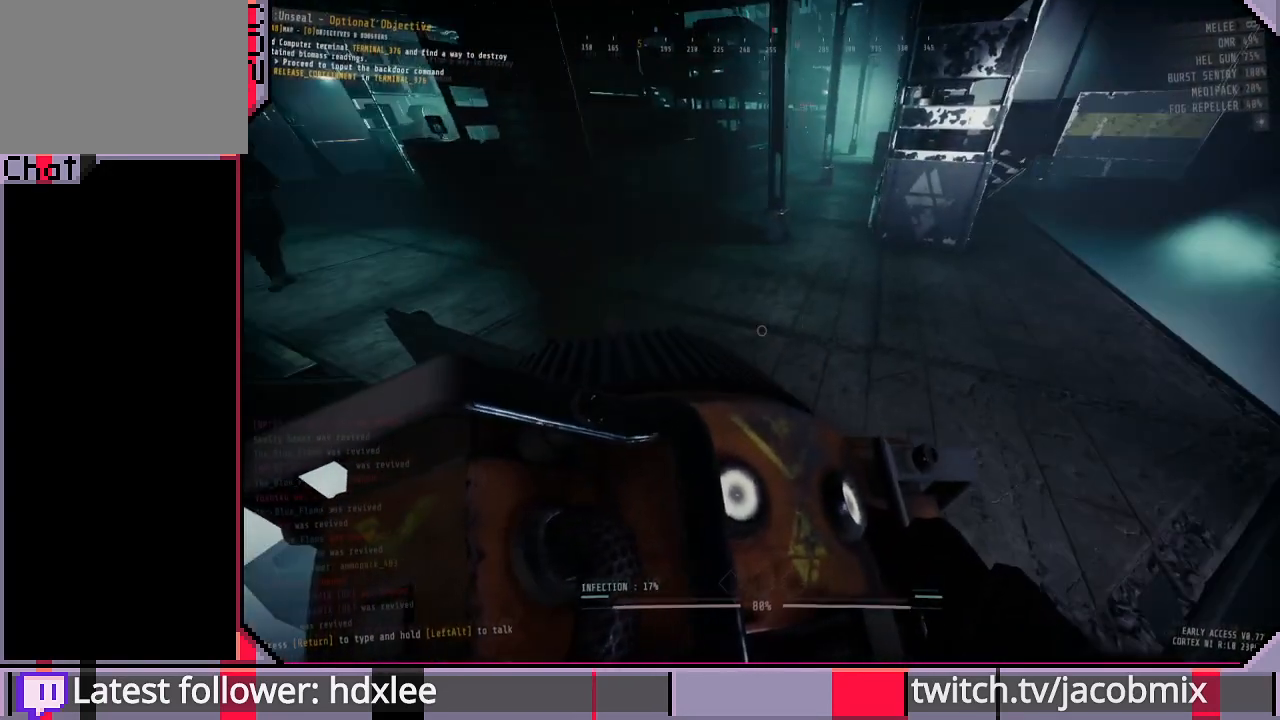
{"keys": [], "mouse": [], "events": [[333, "s", "down"], [400, "d", "down"], [500, "d", "up"], [500, "s", "up"]]}
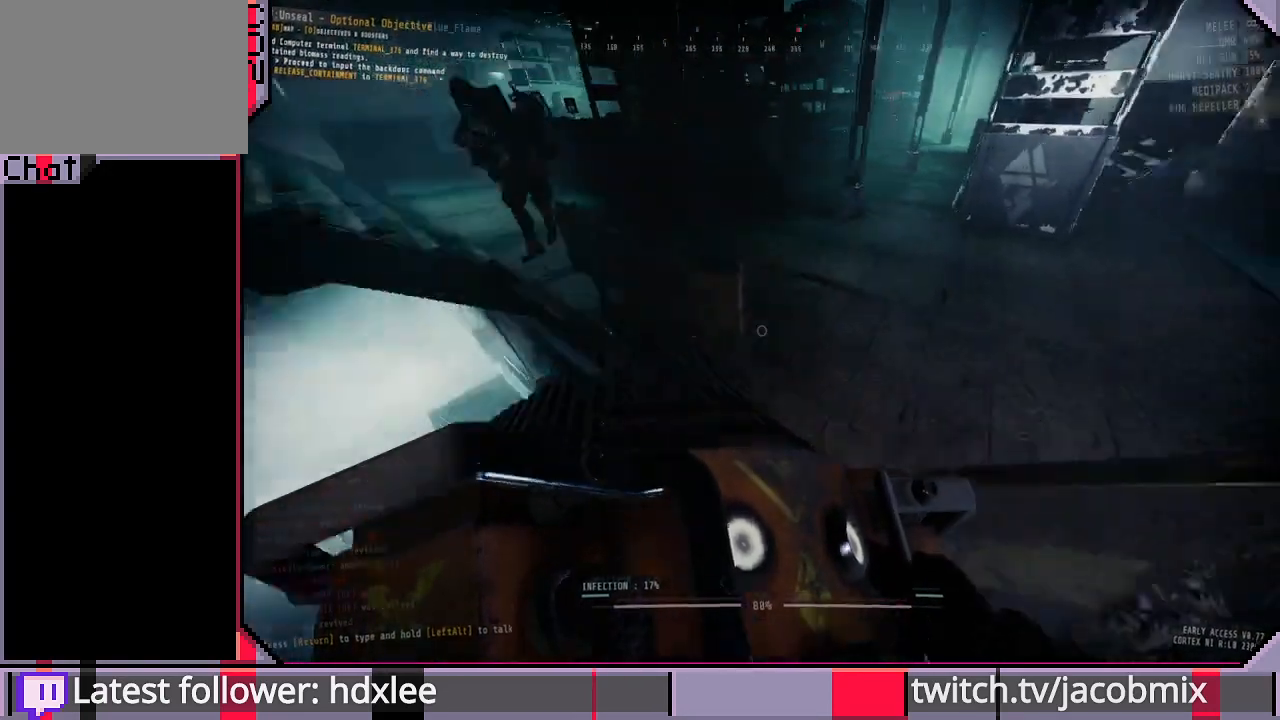
{"keys": ["w"], "mouse": [], "events": [[400, "w", "down"]]}
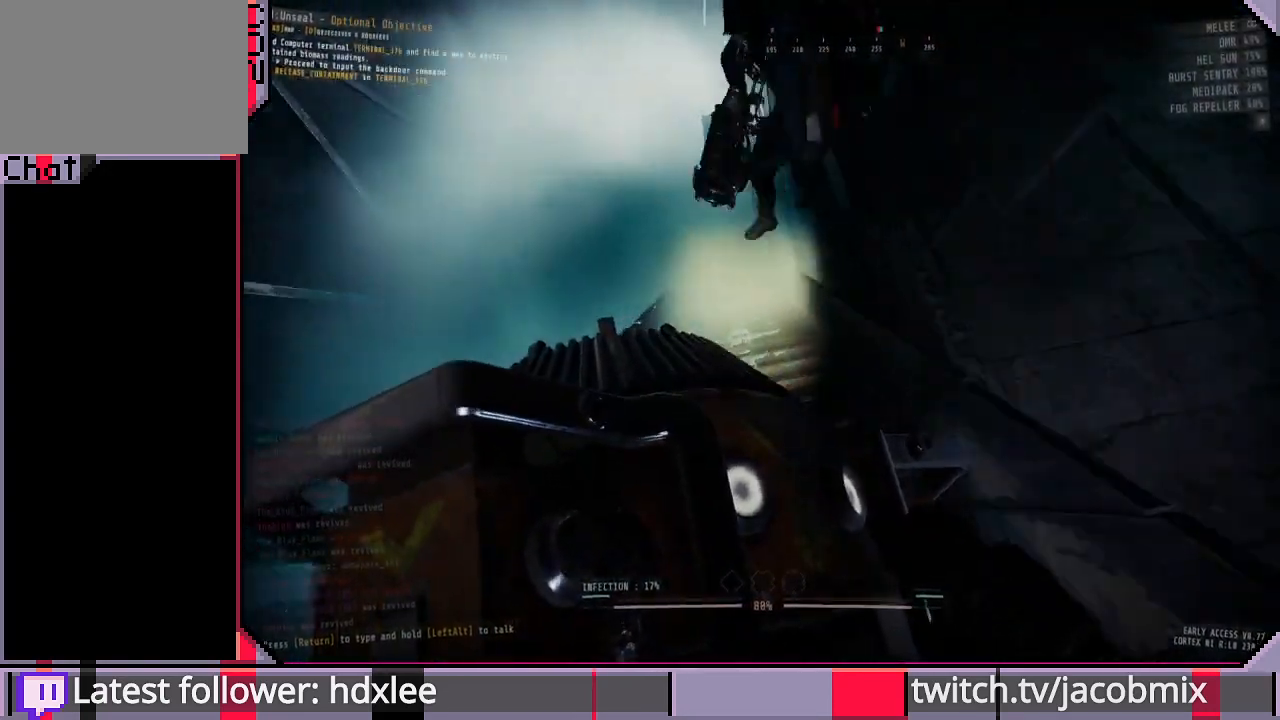
{"keys": ["w"], "mouse": [], "events": [[133, "w", "up"], [300, "w", "down"]]}
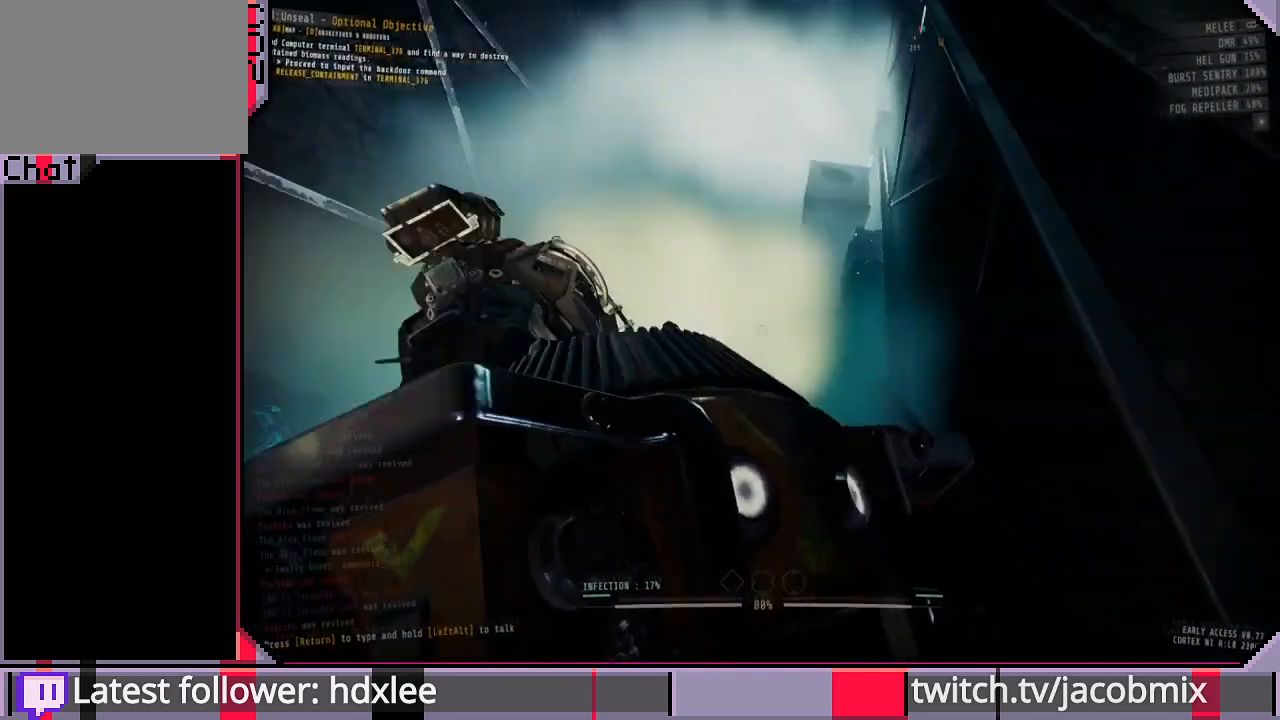
{"keys": ["d", "w"], "mouse": [], "events": [[167, "w", "up"], [367, "w", "down"], [400, "d", "down"]]}
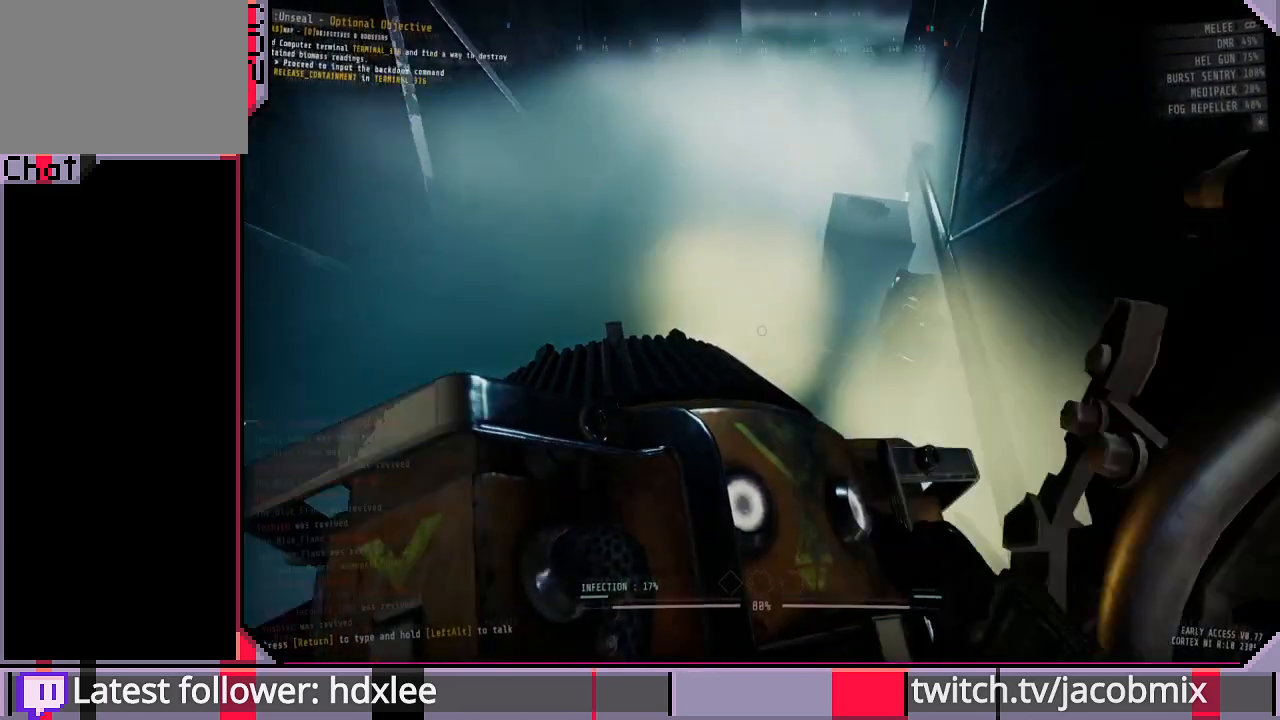
{"keys": ["w"], "mouse": [], "events": [[33, "d", "up"], [33, "w", "up"], [167, "w", "down"]]}
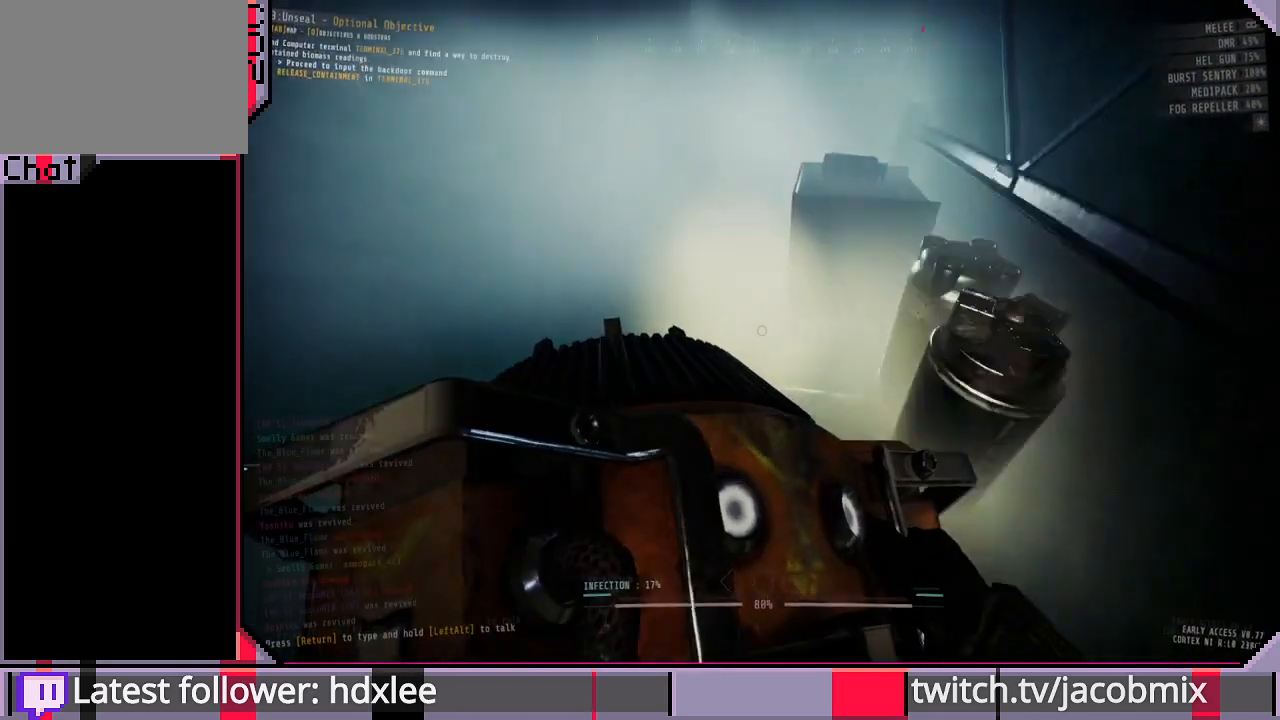
{"keys": ["a"], "mouse": [], "events": [[33, "w", "up"], [200, "w", "down"], [267, "a", "down"], [500, "w", "up"]]}
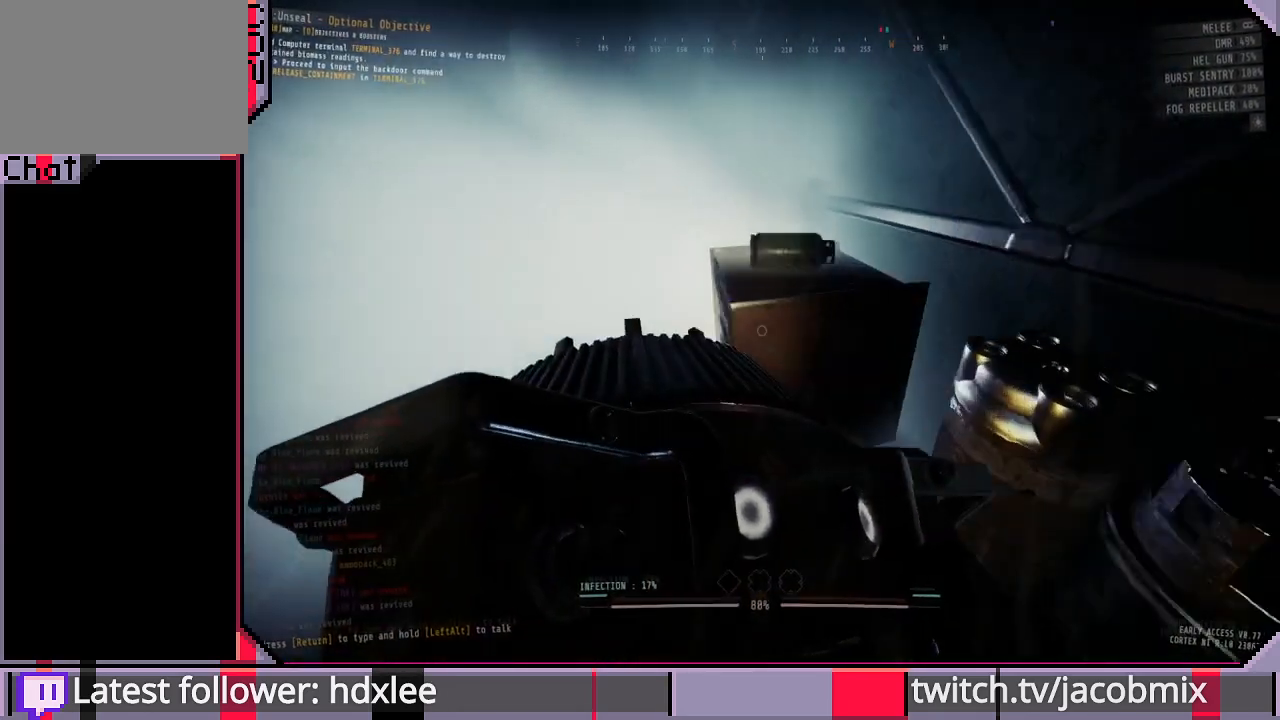
{"keys": [], "mouse": [], "events": [[33, "a", "up"], [167, "w", "down"], [200, "a", "down"], [367, "w", "up"], [400, "a", "up"]]}
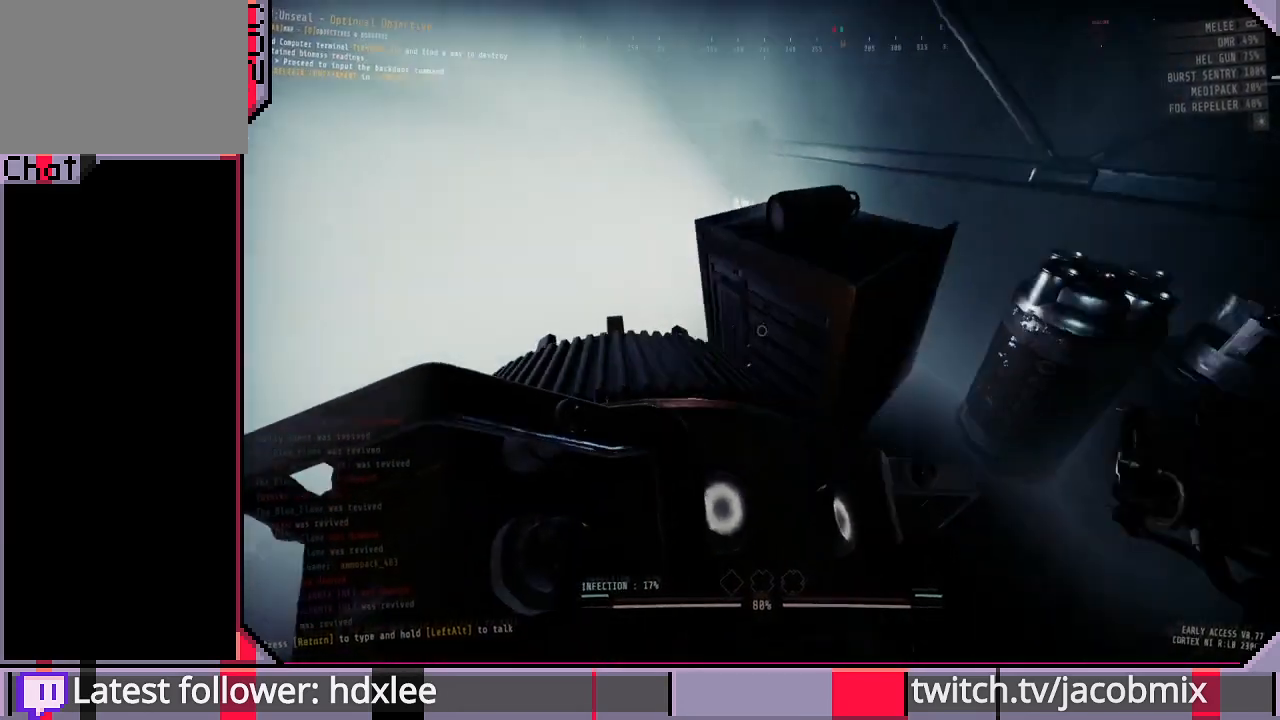
{"keys": ["a", "w"], "mouse": [], "events": [[133, "a", "down"], [133, "w", "down"], [267, "w", "up"], [300, "a", "up"], [500, "a", "down"], [500, "w", "down"]]}
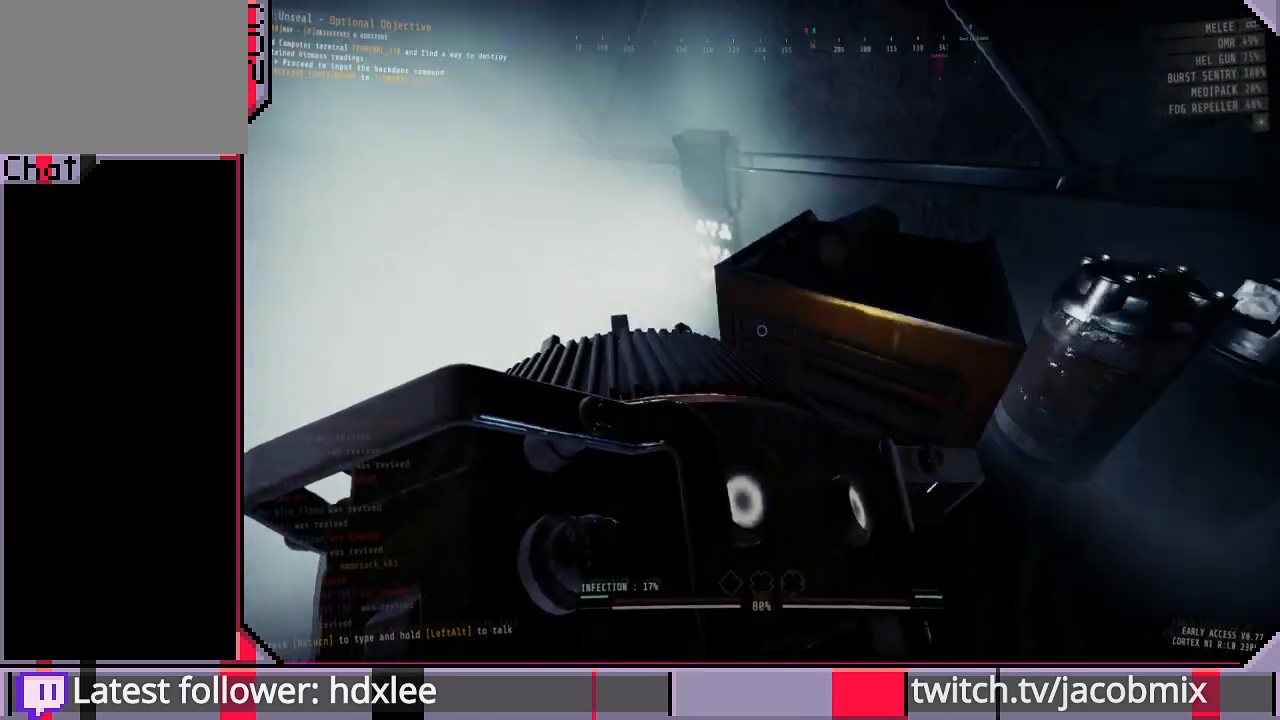
{"keys": ["w"], "mouse": [], "events": [[233, "a", "up"], [233, "w", "up"], [400, "w", "down"]]}
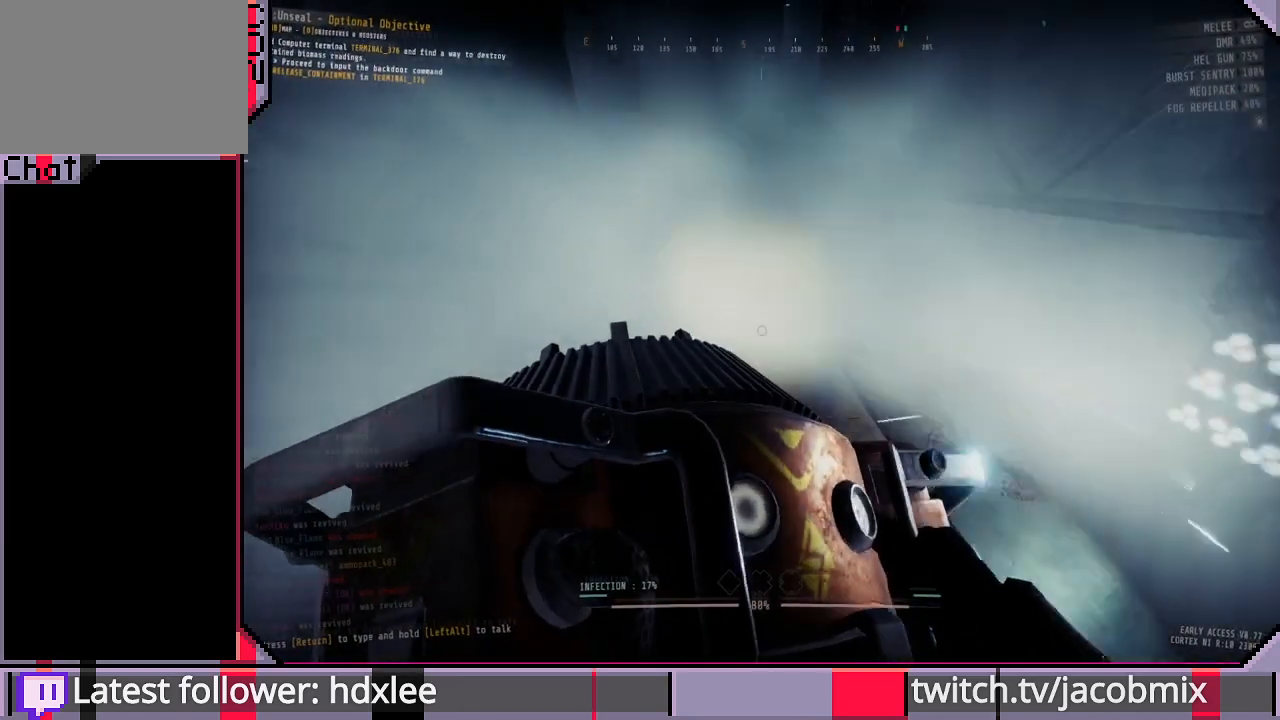
{"keys": ["w"], "mouse": [], "events": [[133, "w", "up"], [300, "w", "down"]]}
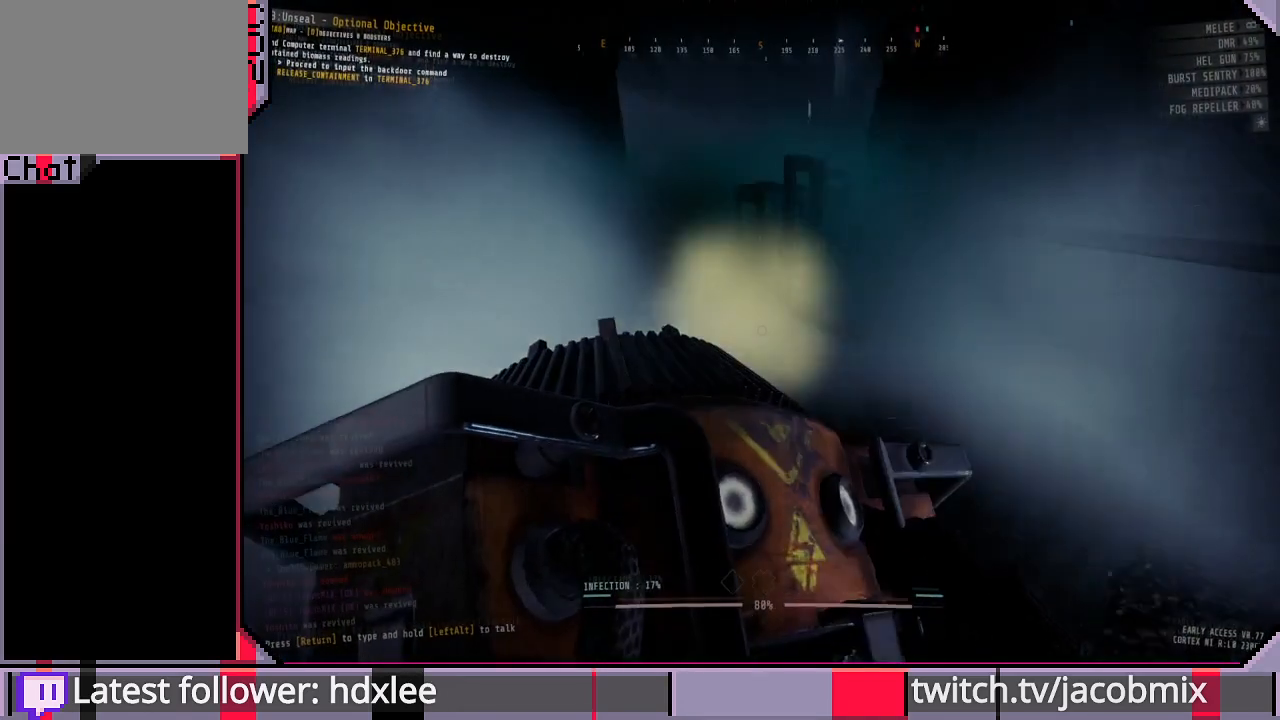
{"keys": [], "mouse": [], "events": [[33, "w", "up"], [200, "w", "down"], [400, "w", "up"]]}
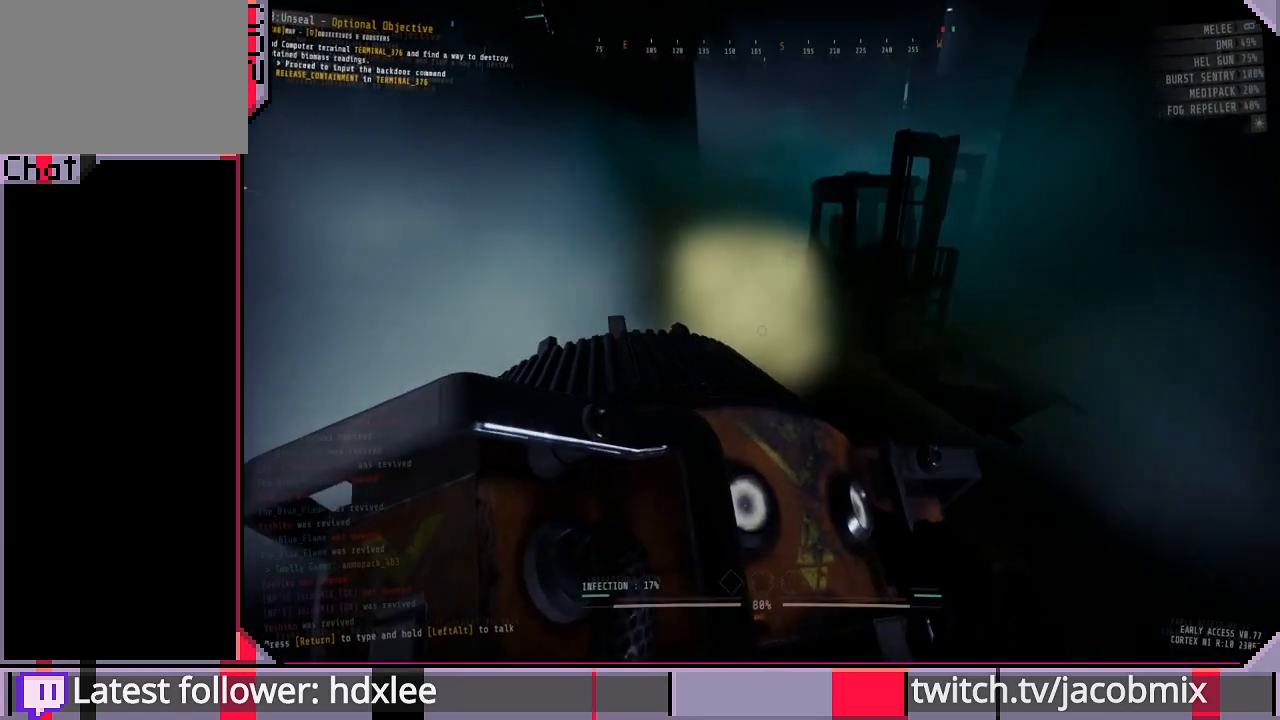
{"keys": ["w"], "mouse": [], "events": [[67, "w", "down"], [267, "w", "up"], [433, "w", "down"]]}
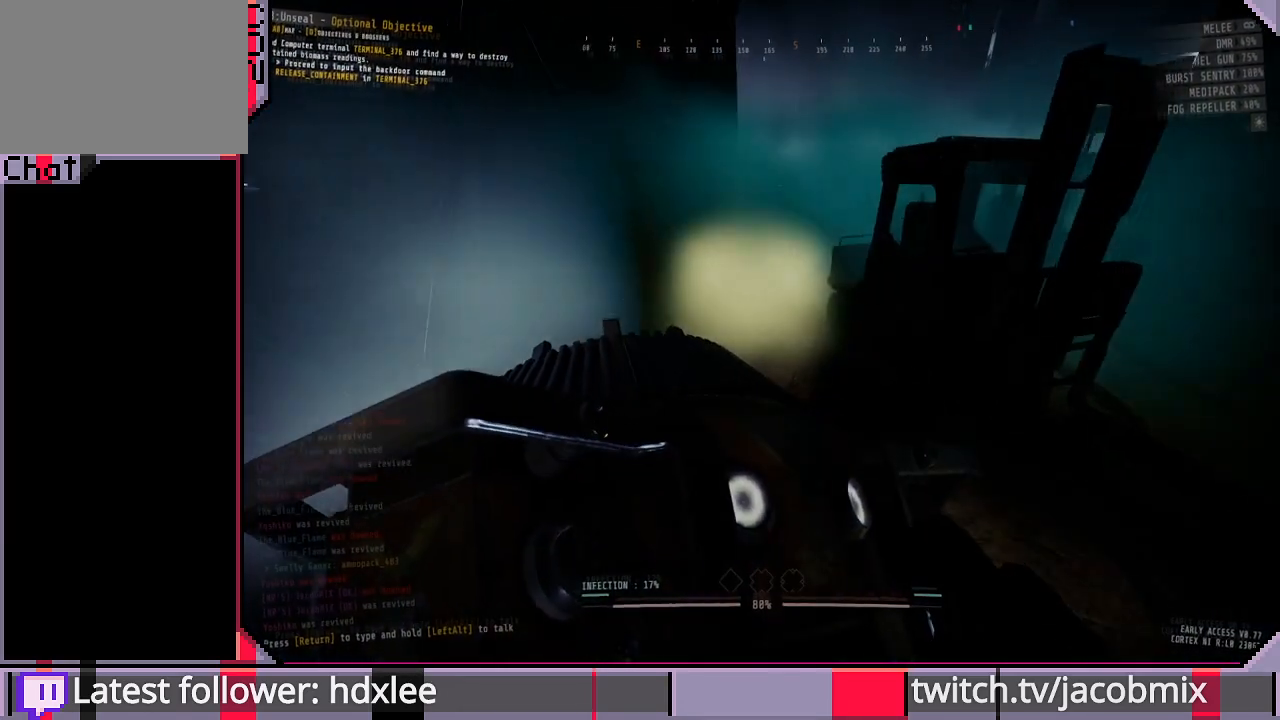
{"keys": ["w"], "mouse": [], "events": [[133, "w", "up"], [300, "w", "down"]]}
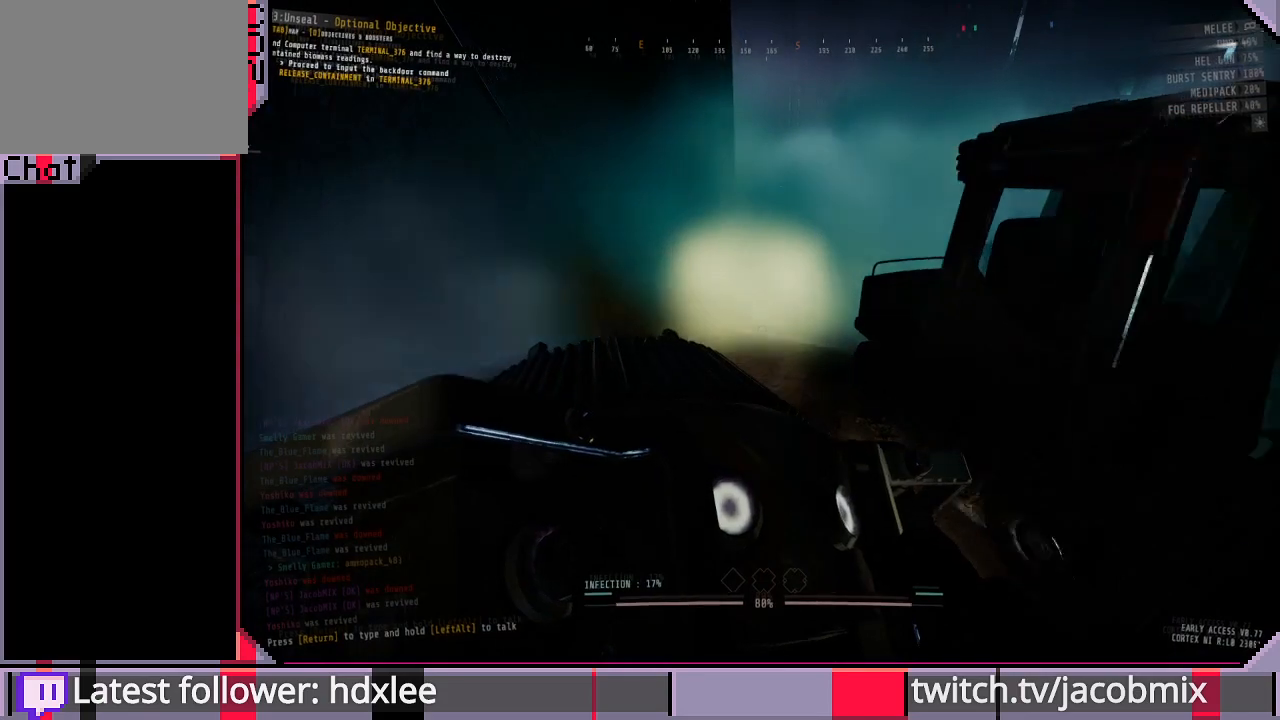
{"keys": ["w"], "mouse": [], "events": [[33, "w", "up"], [133, "w", "down"], [367, "w", "up"], [500, "w", "down"]]}
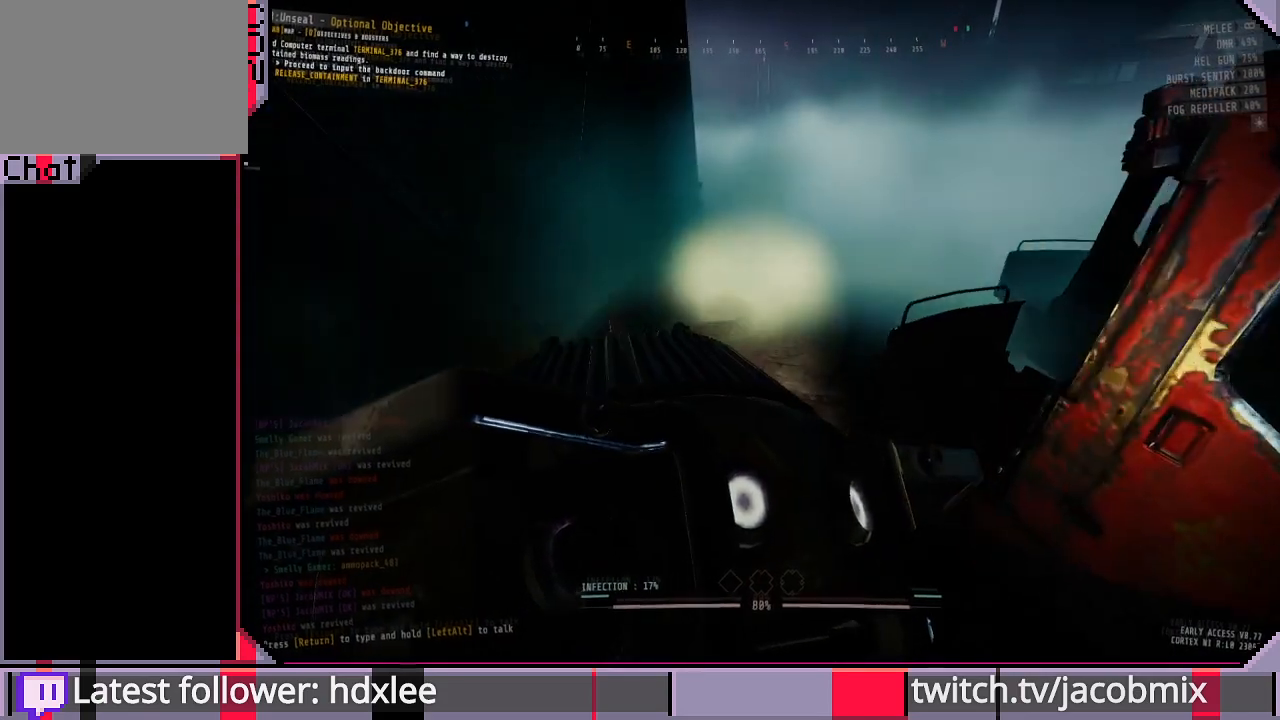
{"keys": ["w"], "mouse": [], "events": [[233, "w", "up"], [367, "w", "down"]]}
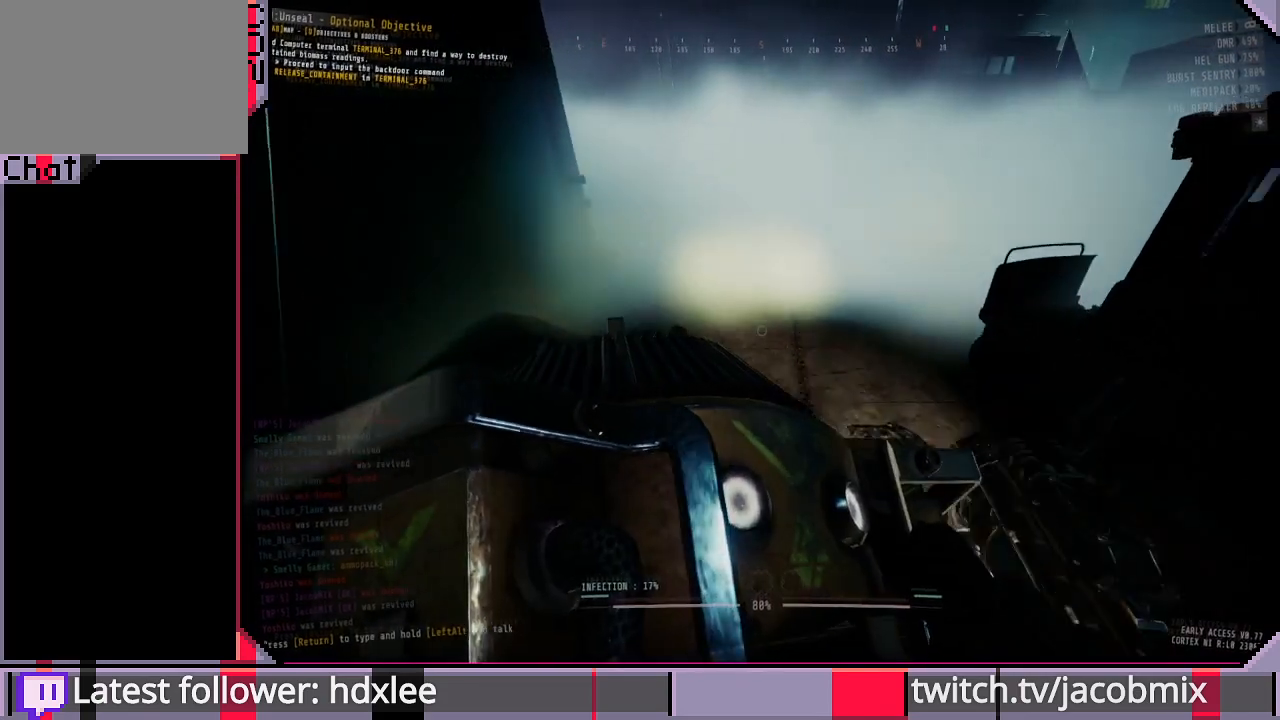
{"keys": ["a", "w"], "mouse": [], "events": [[133, "w", "up"], [233, "w", "down"], [500, "a", "down"]]}
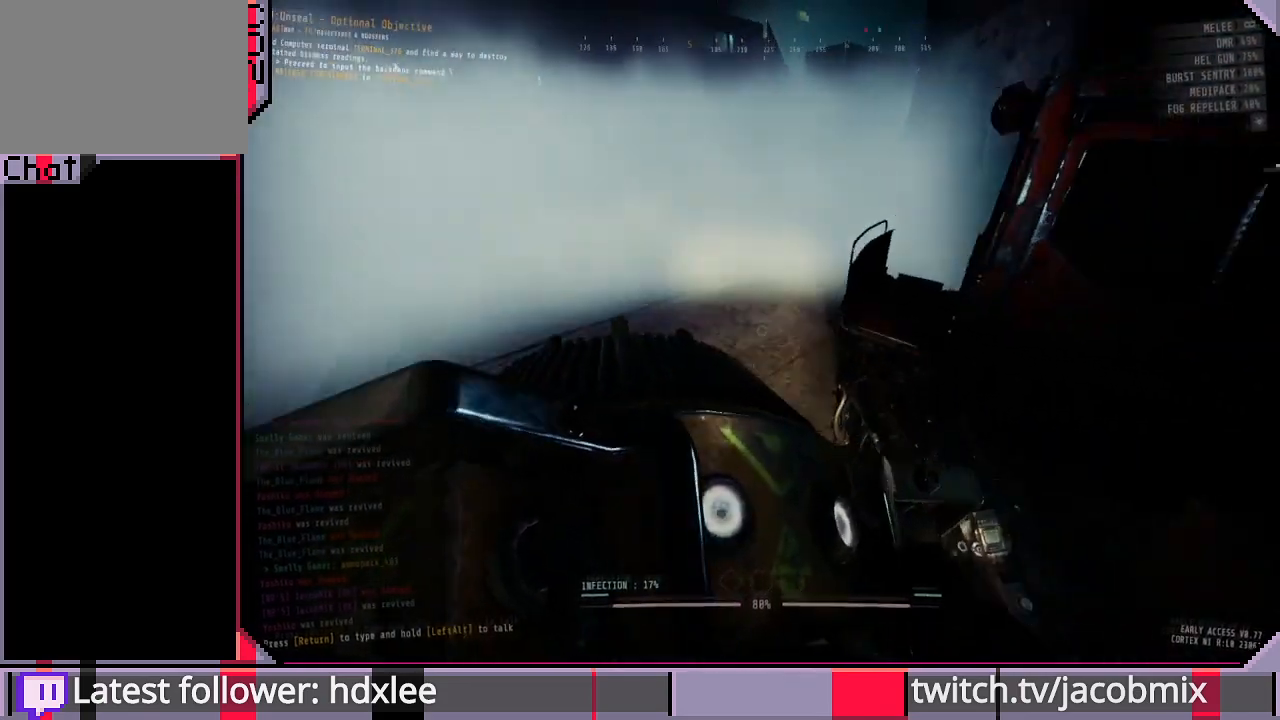
{"keys": ["w"], "mouse": [], "events": [[33, "w", "up"], [167, "w", "down"], [300, "a", "up"], [367, "w", "up"], [467, "w", "down"]]}
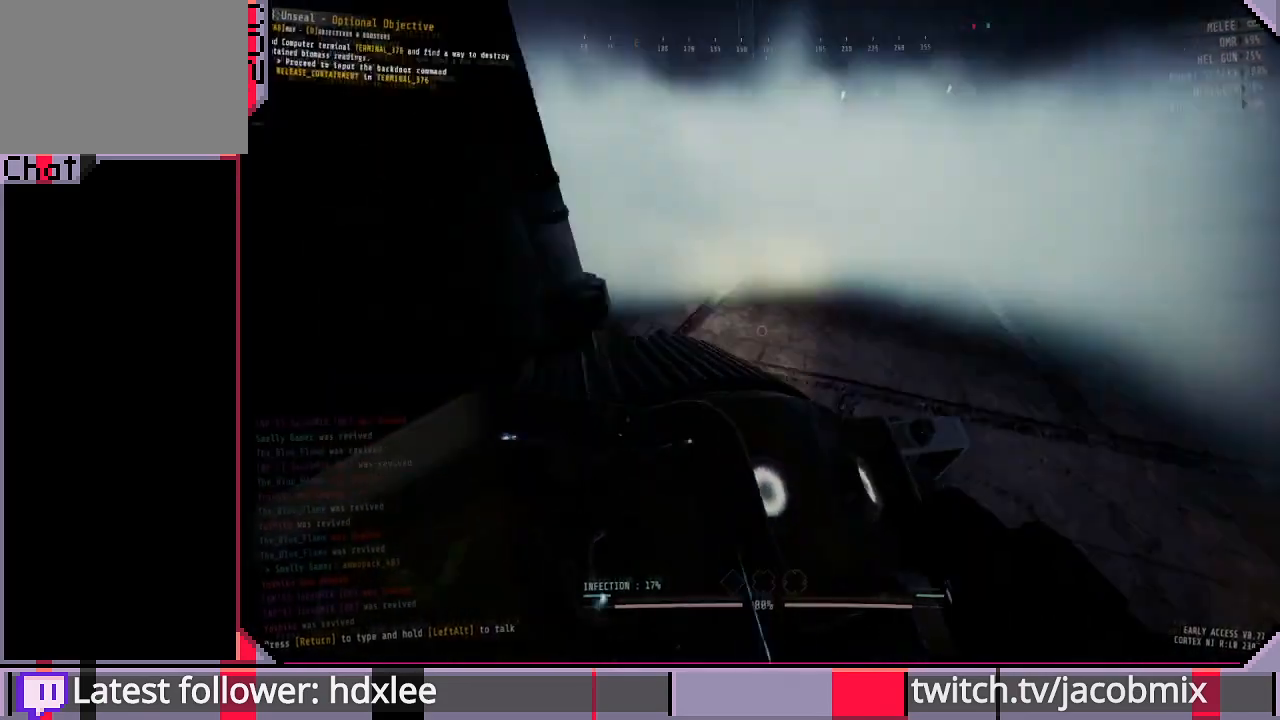
{"keys": ["w"], "mouse": [], "events": [[200, "w", "up"], [333, "w", "down"]]}